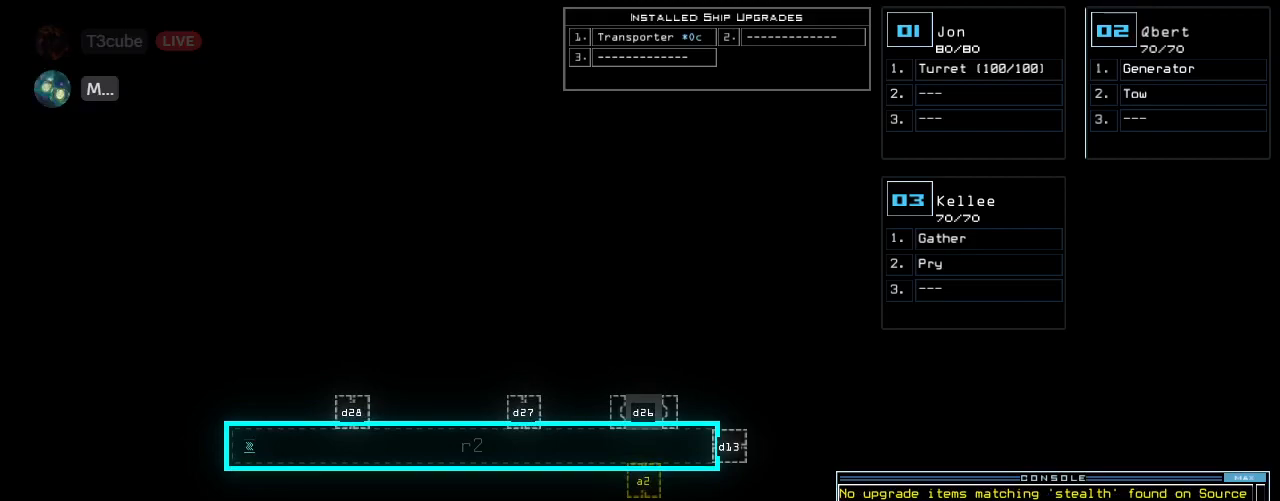
Gameplay with keyboard; each line is a JSON object with the keys held at the frame after it. "events" lists presses ("down") and releases ("up") of ".", "0", "1", "2", "3", "4", "5", "6", "7", "8", "9", "a", "b", "backspace", "c", "caps_lock", "comma", "ctrl_l", "ctrl_r", "d", "down", "e", "equals", "escape", "f", "f8", "g", "h", "i", "j", "k", "l", "left", "m", "minus", "n", "o", "p", "q", "quote", "r", "return", "right", "s", "semicolon", "shift_l", "shift_r", "space", "t", "tab", "tilde", "u", "up", "v", "w", "x", "y" and "z" between this image and that frame as [ms after this image, input, new state], when the widget could be followed in between. No other keys are recorded. Mouse input is not recorded. Not read: other_keys.
{"keys": ["w"], "events": [[360, "s", "down"], [400, "s", "up"], [500, "w", "down"]]}
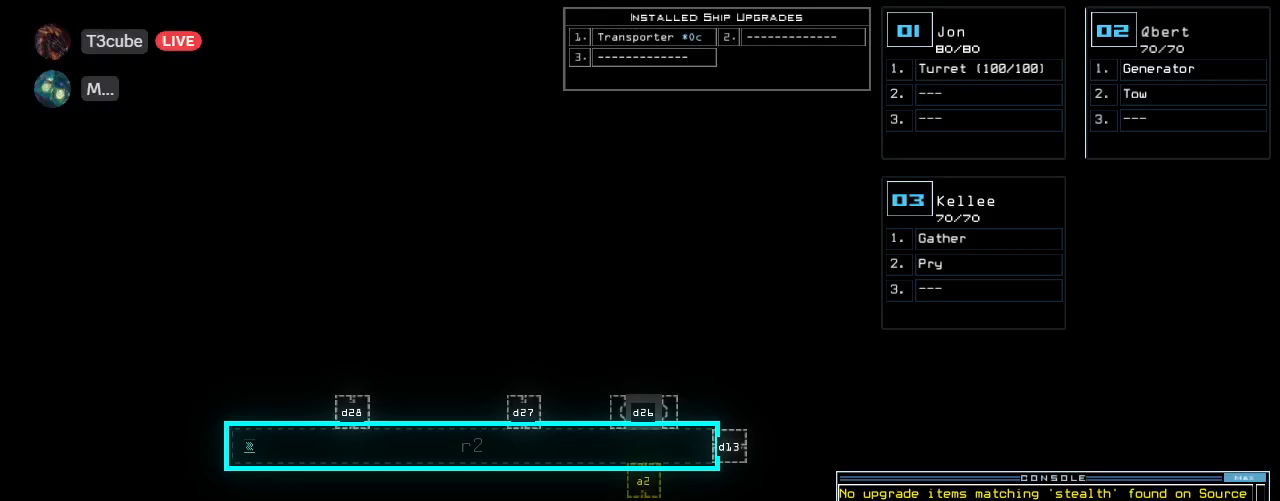
{"keys": [], "events": [[60, "a", "down"], [140, "space", "down"], [140, "w", "up"], [200, "a", "up"], [260, "space", "up"]]}
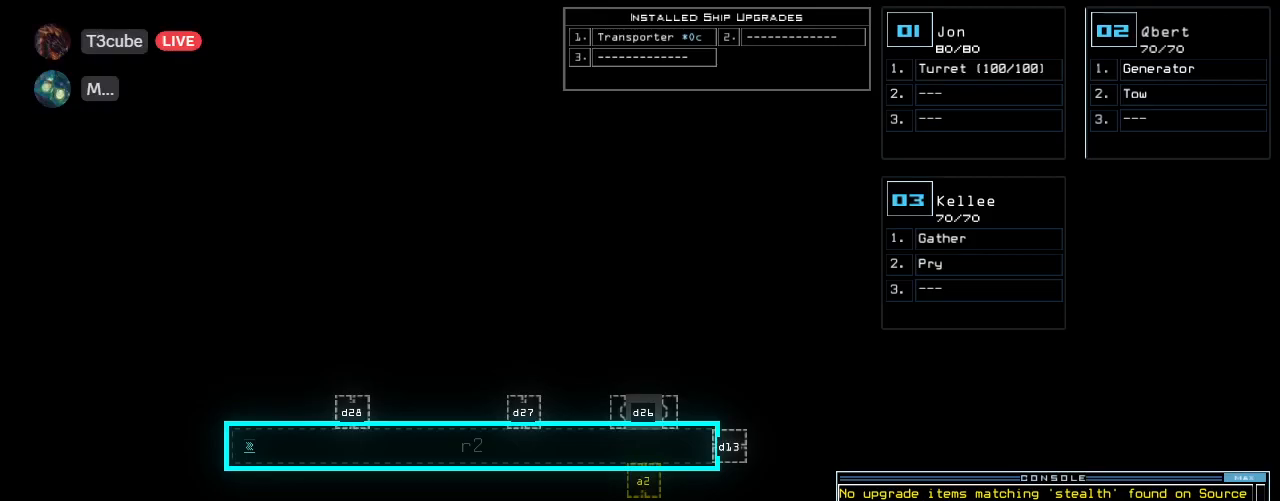
{"keys": [], "events": []}
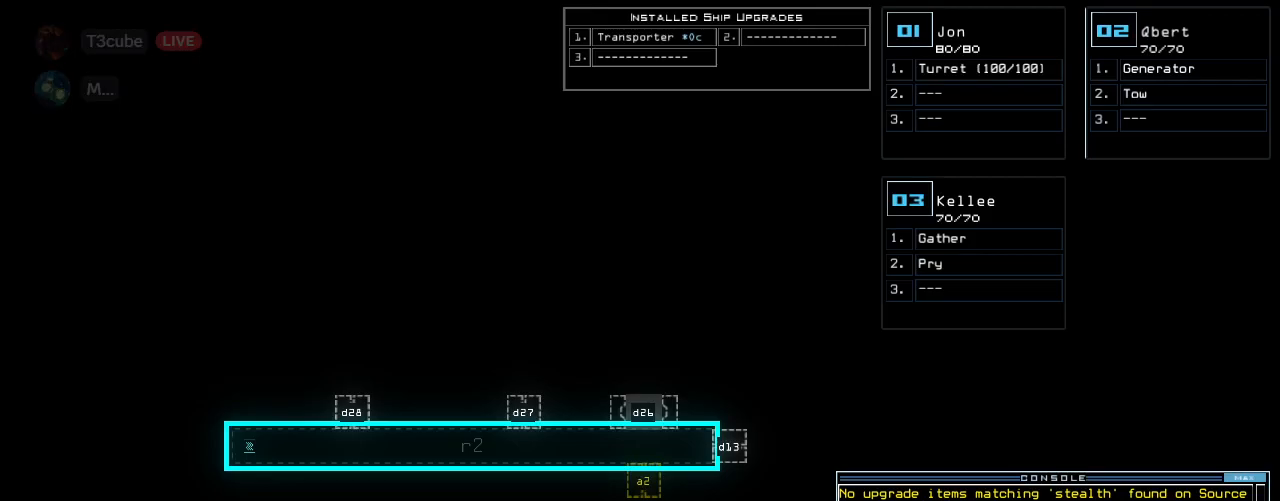
{"keys": ["t"], "events": [[280, "3", "down"], [360, "3", "up"], [360, "space", "down"], [420, "space", "up"], [440, "t", "down"]]}
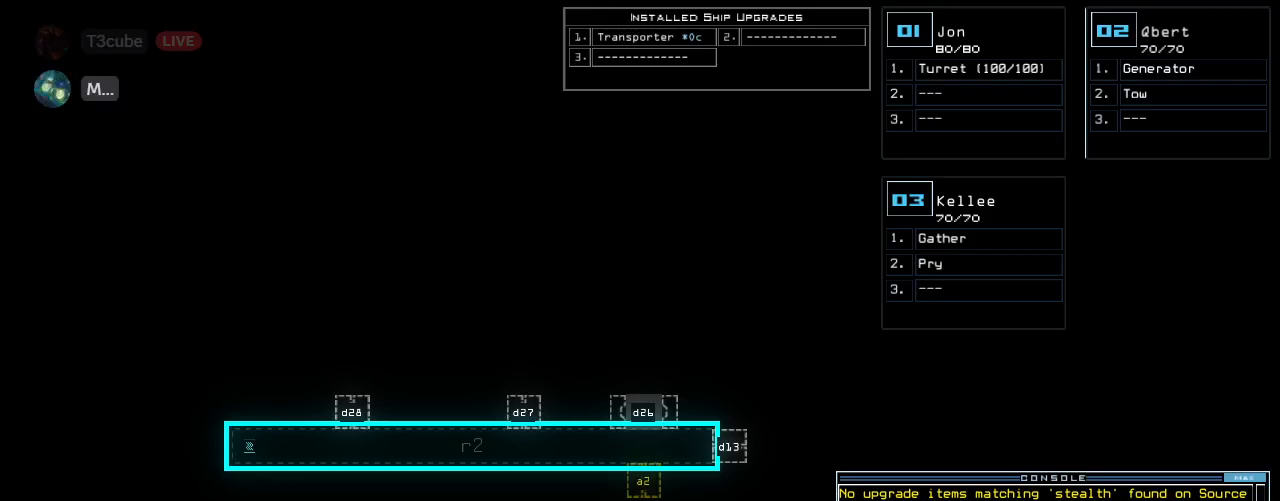
{"keys": [], "events": [[20, "u", "down"], [80, "t", "up"], [100, "u", "up"], [200, "return", "down"], [280, "return", "up"]]}
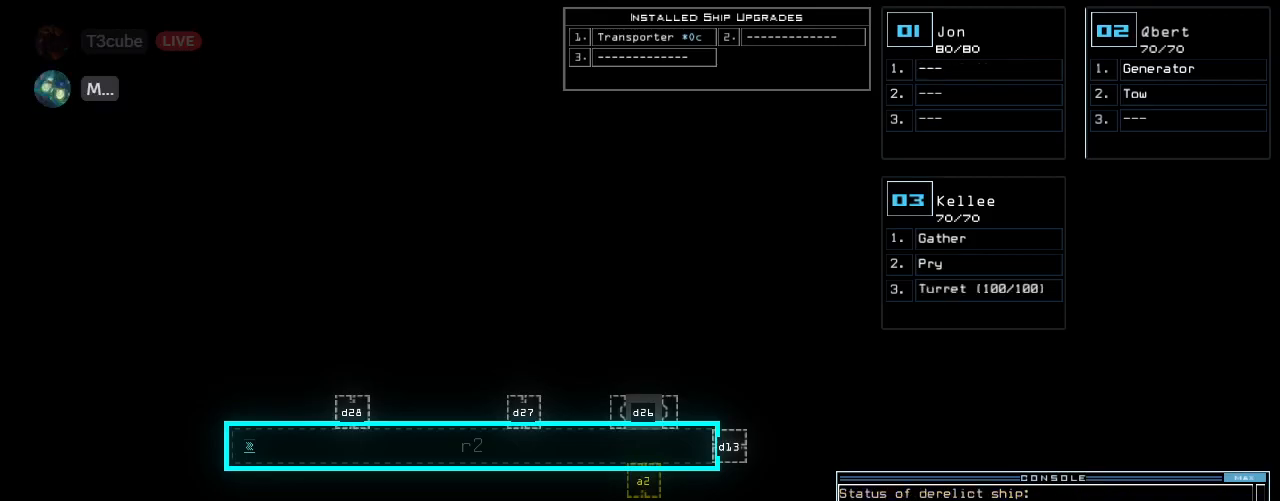
{"keys": [], "events": []}
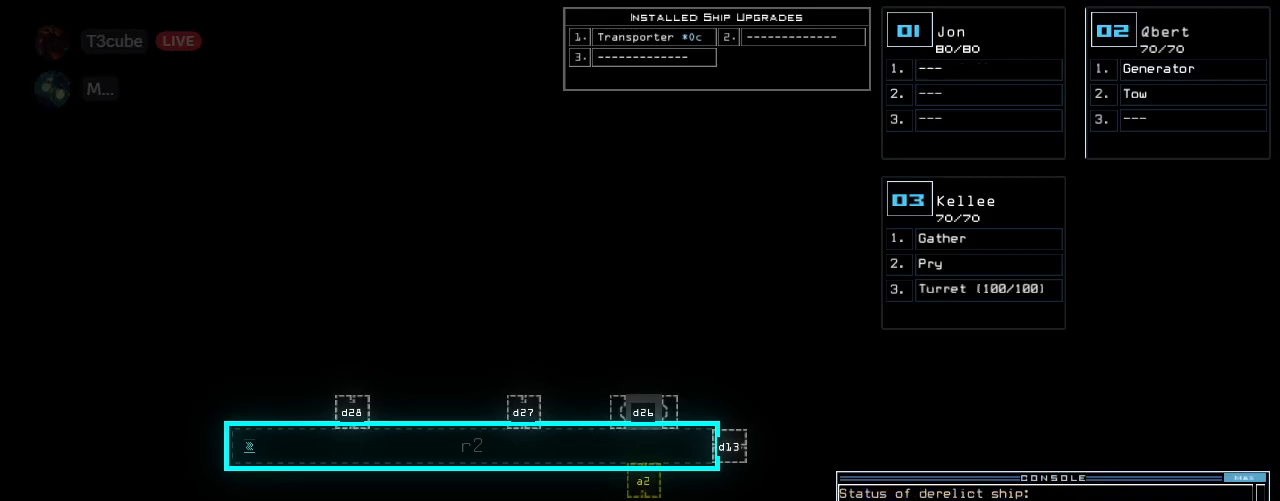
{"keys": [], "events": [[420, "3", "down"], [500, "3", "up"]]}
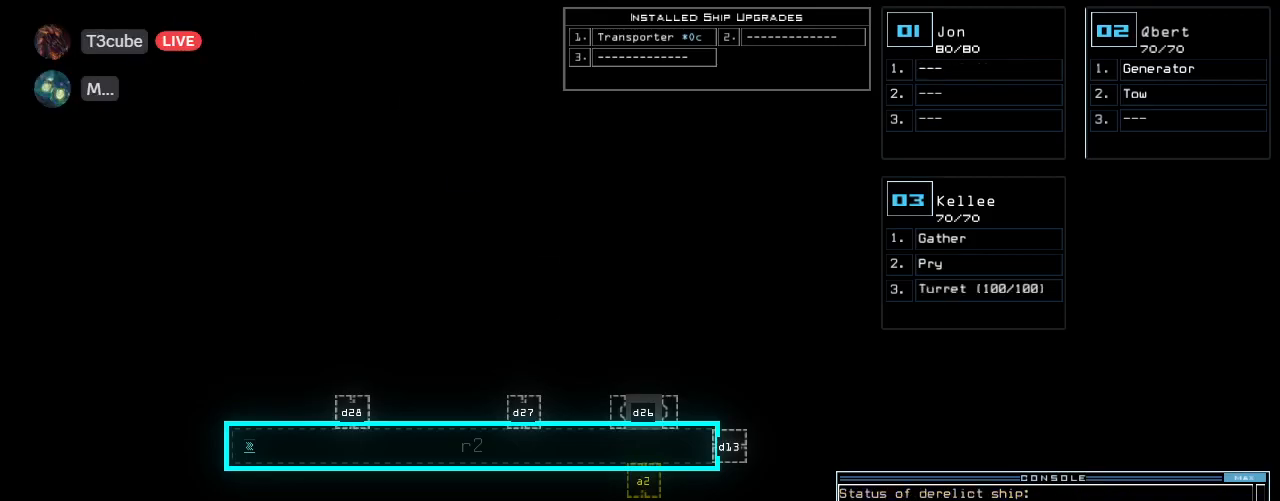
{"keys": ["up"], "events": [[380, "up", "down"]]}
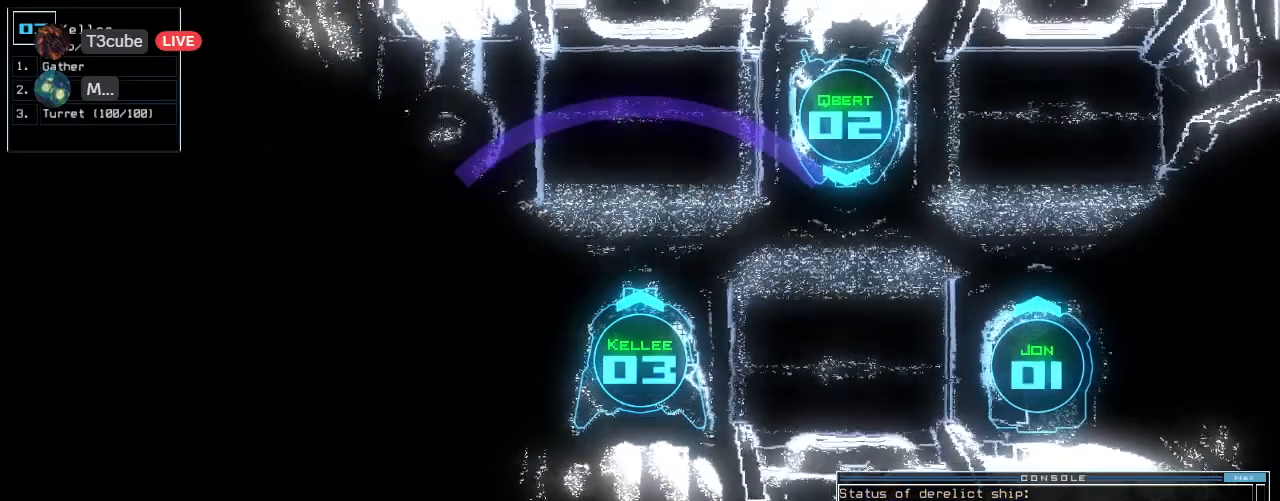
{"keys": ["right", "up"], "events": [[20, "left", "down"], [480, "right", "down"], [500, "left", "up"]]}
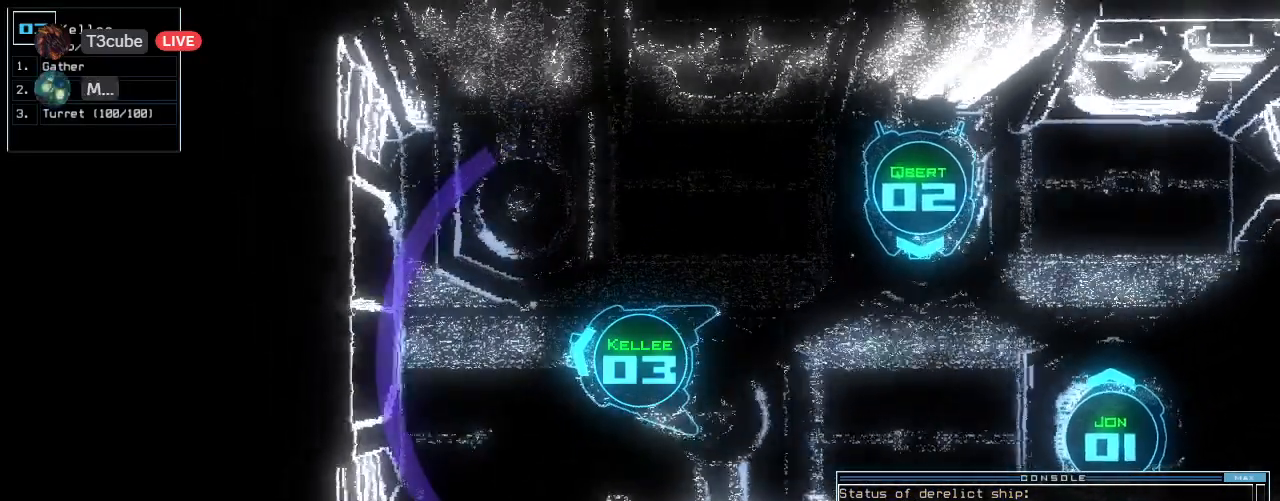
{"keys": ["right", "up"], "events": [[60, "up", "up"], [400, "up", "down"]]}
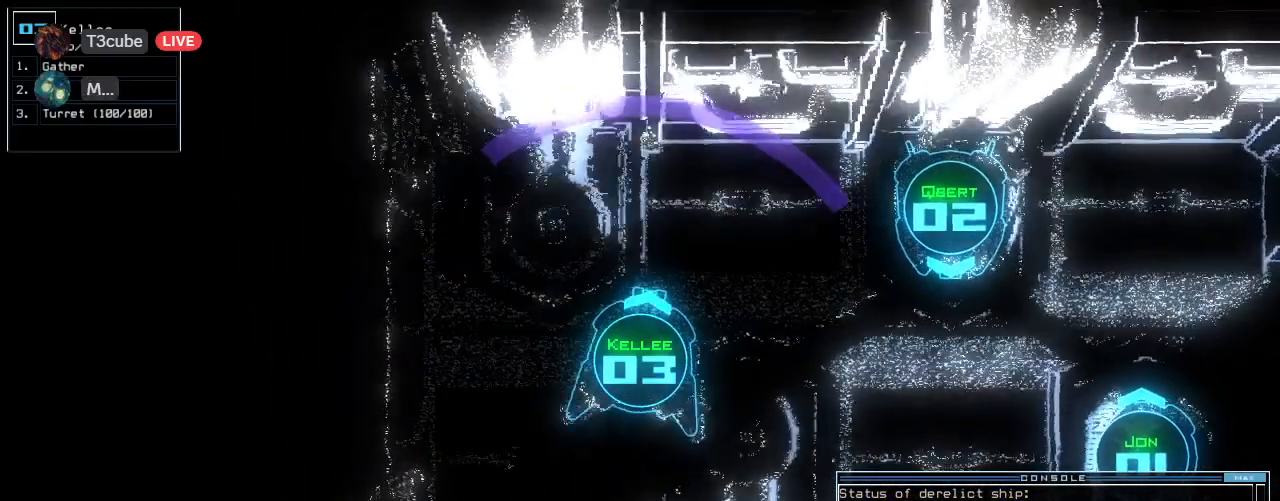
{"keys": ["right"], "events": [[220, "up", "up"]]}
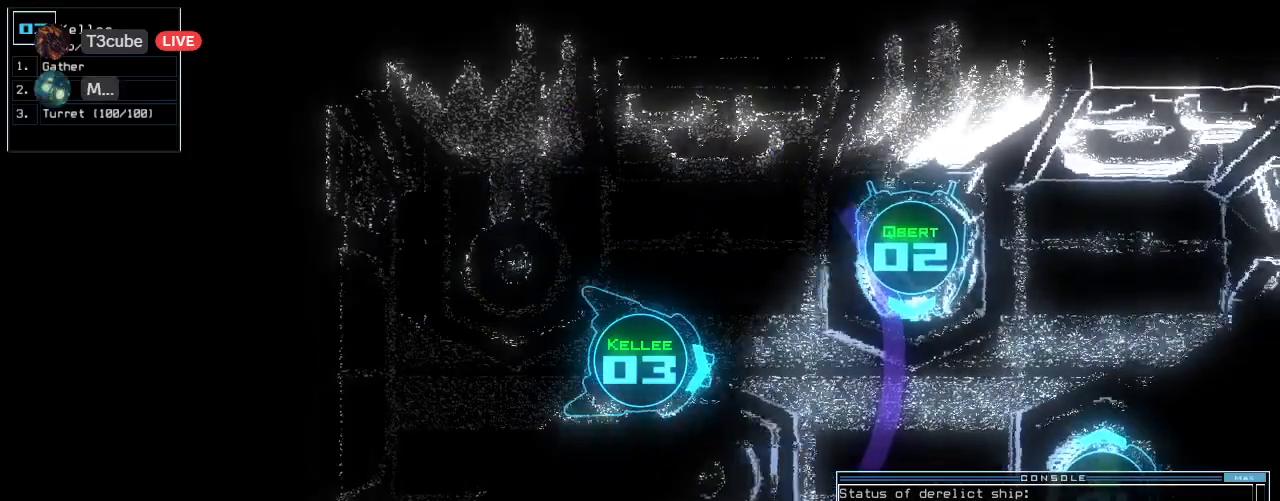
{"keys": ["left", "up"], "events": [[140, "up", "down"], [240, "right", "up"], [340, "left", "down"]]}
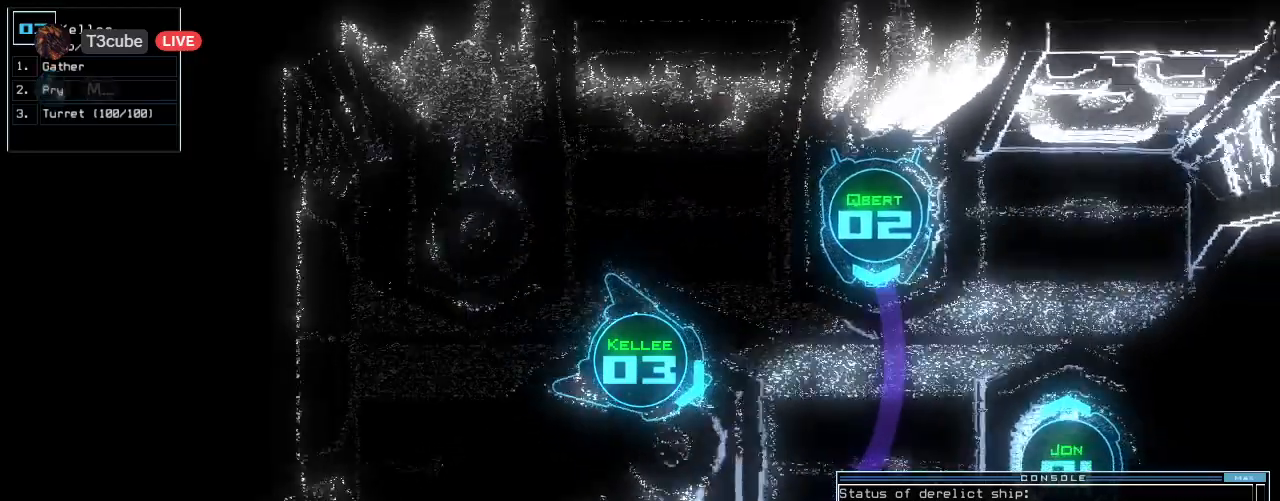
{"keys": ["right", "up"], "events": [[220, "left", "up"], [420, "right", "down"]]}